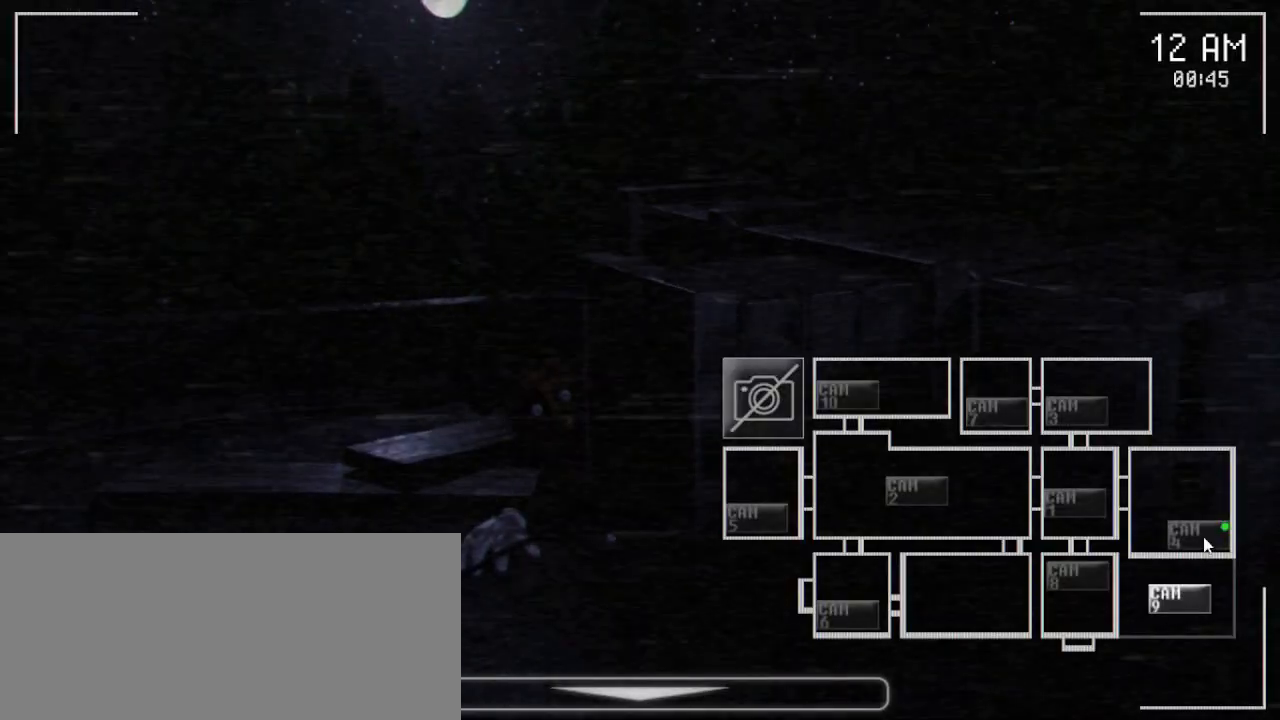
Gameplay with keyboard and mouse; each line is a JSON object with the keys and mouse buttons held at the frame after it. "events" lists presses ("down") and releases ("up") of "a", "ctrl", "d", "e", "q", "s", "shift", "space", "w", "mouse_left" and "mouse_right" between this image and that frame as [ms after this image, input, new state], when the widget could be followed in between. "mouse_left", "mouse_right" = the "left", "right" buttons of the "mouse" list. No other keys are recorded. Mouse movement is not recorded. Not read: mouse_wheel.
{"keys": [], "mouse": [], "events": [[17, "mouse_left", "down"], [150, "mouse_left", "up"]]}
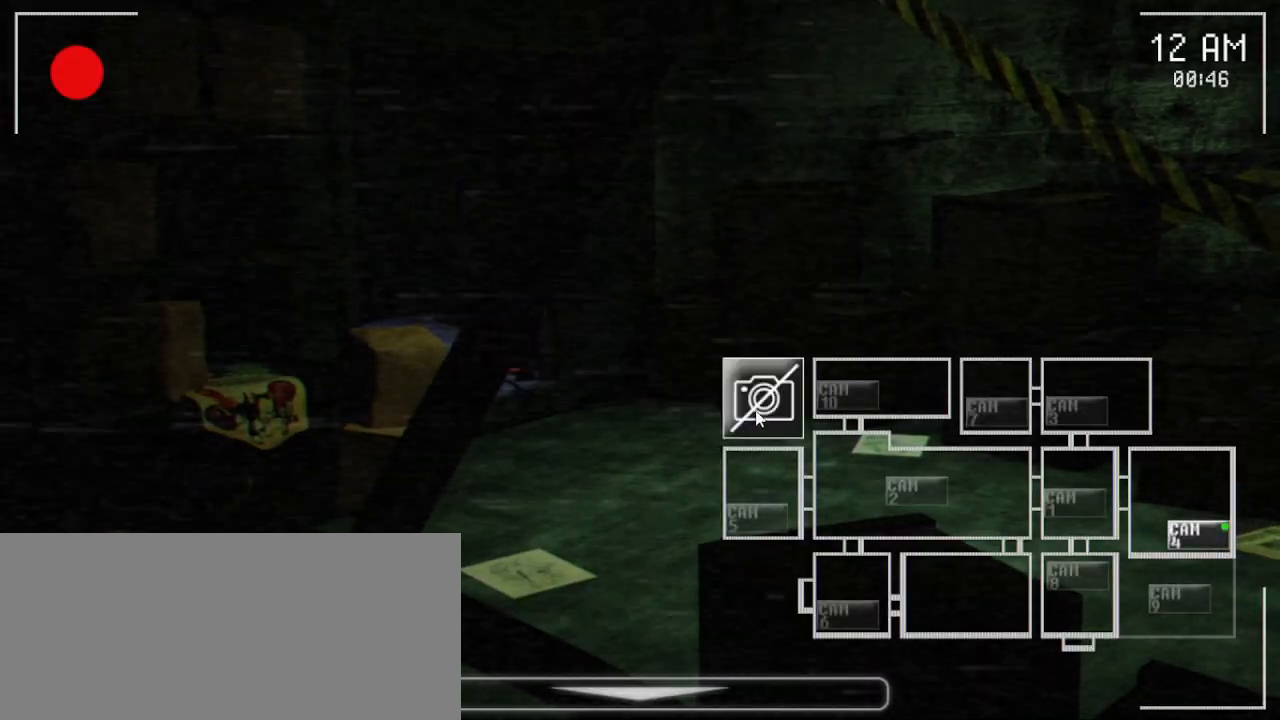
{"keys": [], "mouse": ["left"], "events": [[67, "mouse_left", "down"], [183, "mouse_left", "up"], [450, "mouse_left", "down"]]}
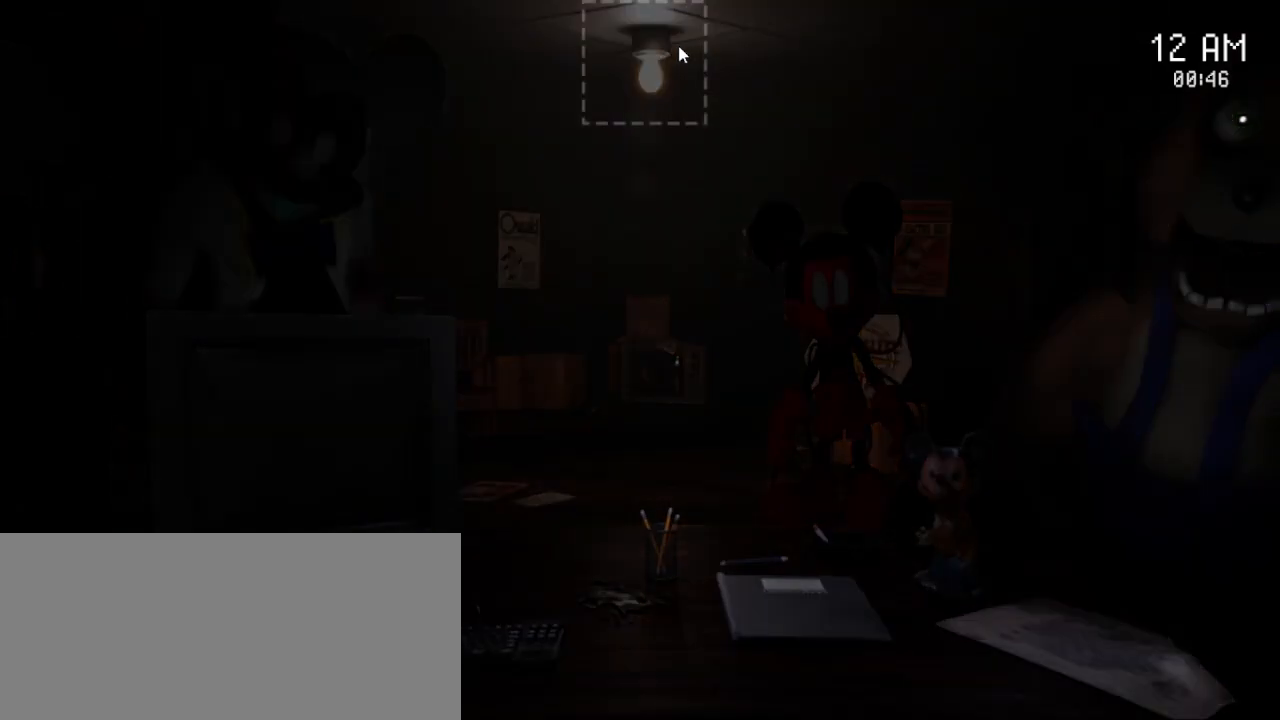
{"keys": [], "mouse": [], "events": [[67, "mouse_left", "up"]]}
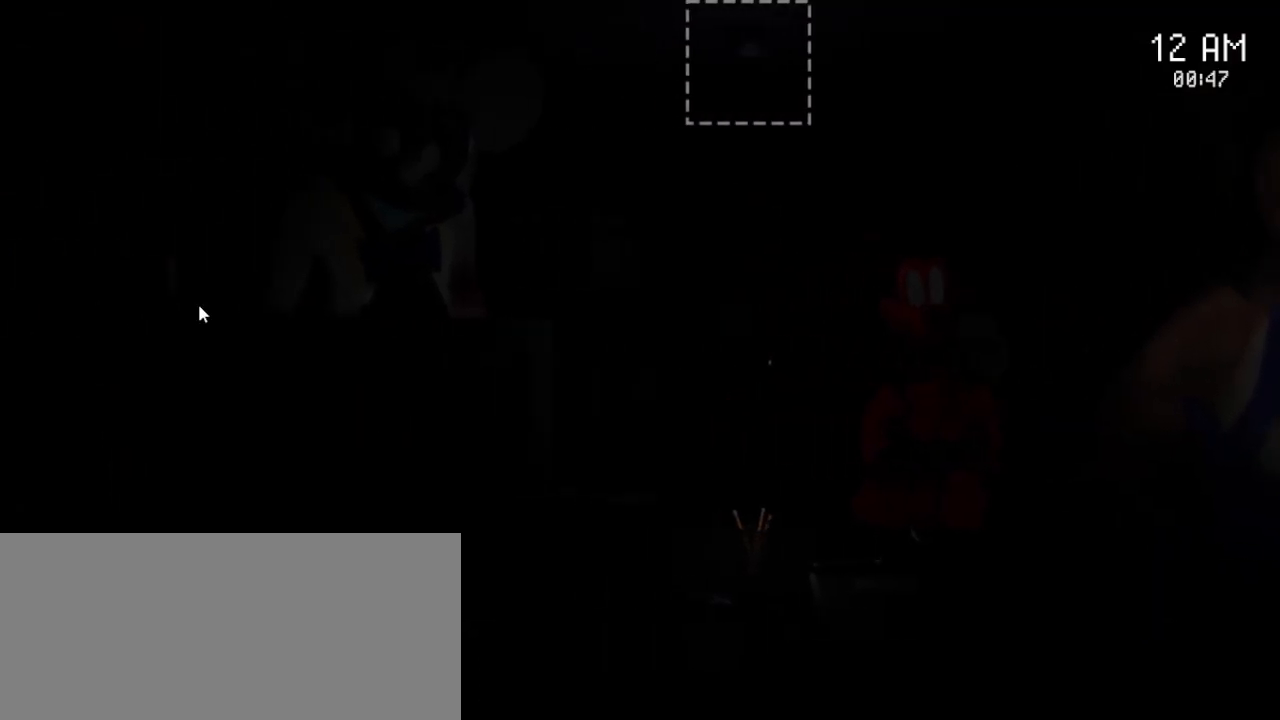
{"keys": [], "mouse": [], "events": []}
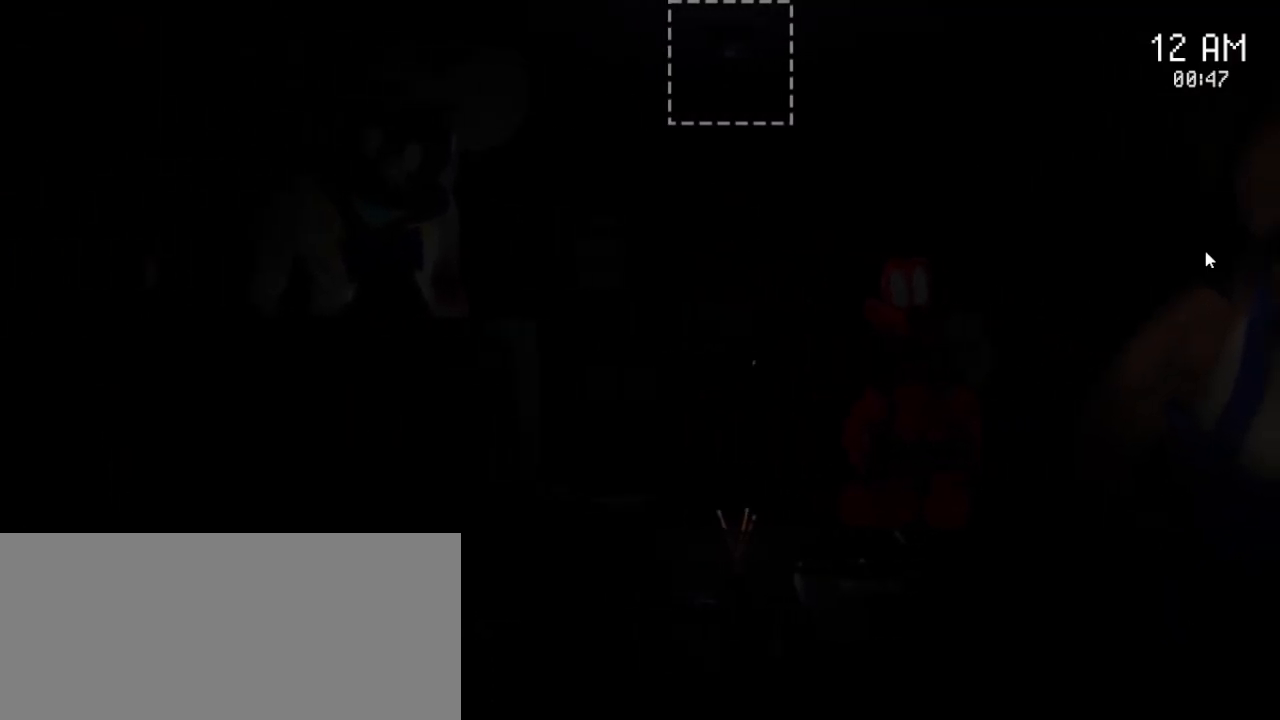
{"keys": [], "mouse": [], "events": []}
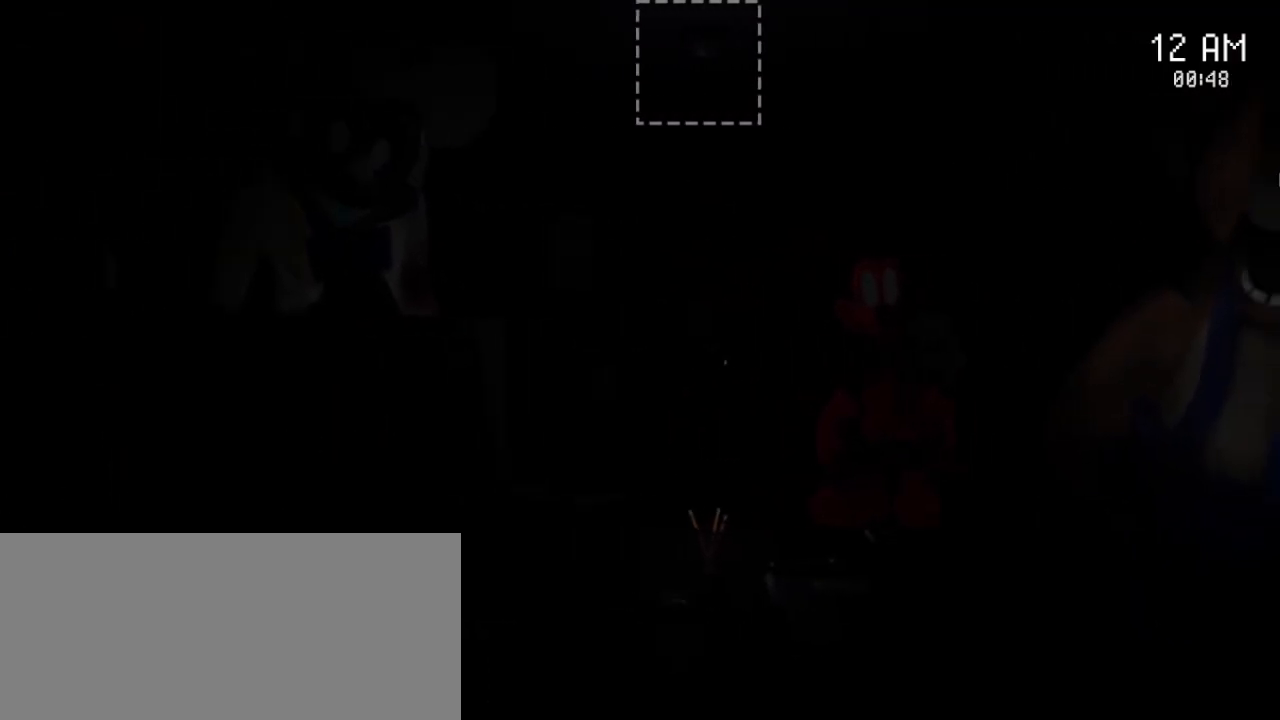
{"keys": [], "mouse": [], "events": []}
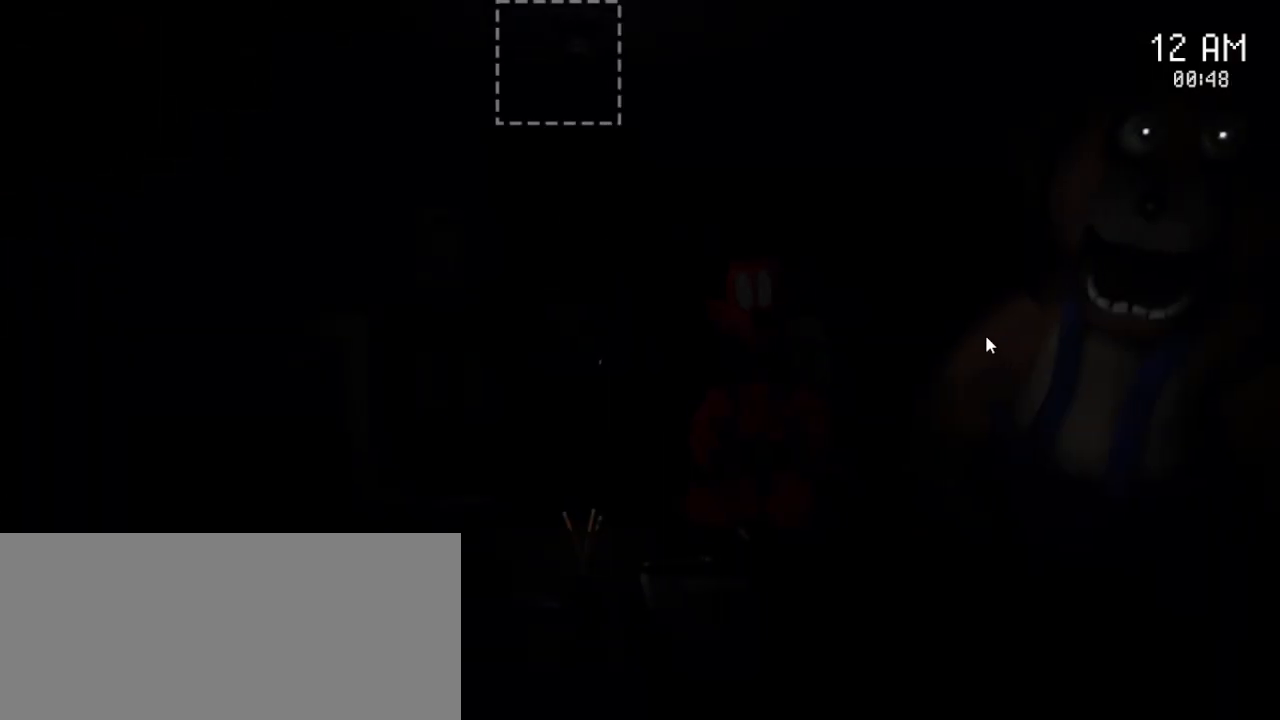
{"keys": ["space"], "mouse": [], "events": [[50, "space", "down"]]}
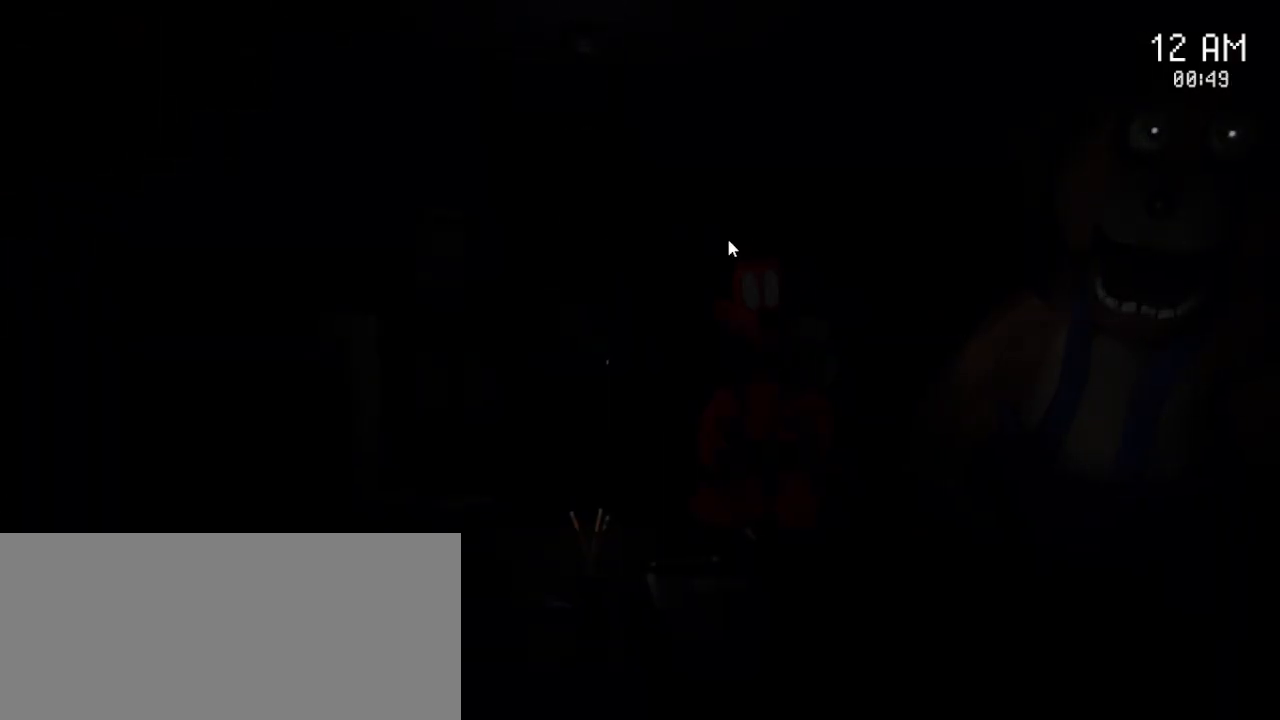
{"keys": ["space"], "mouse": [], "events": []}
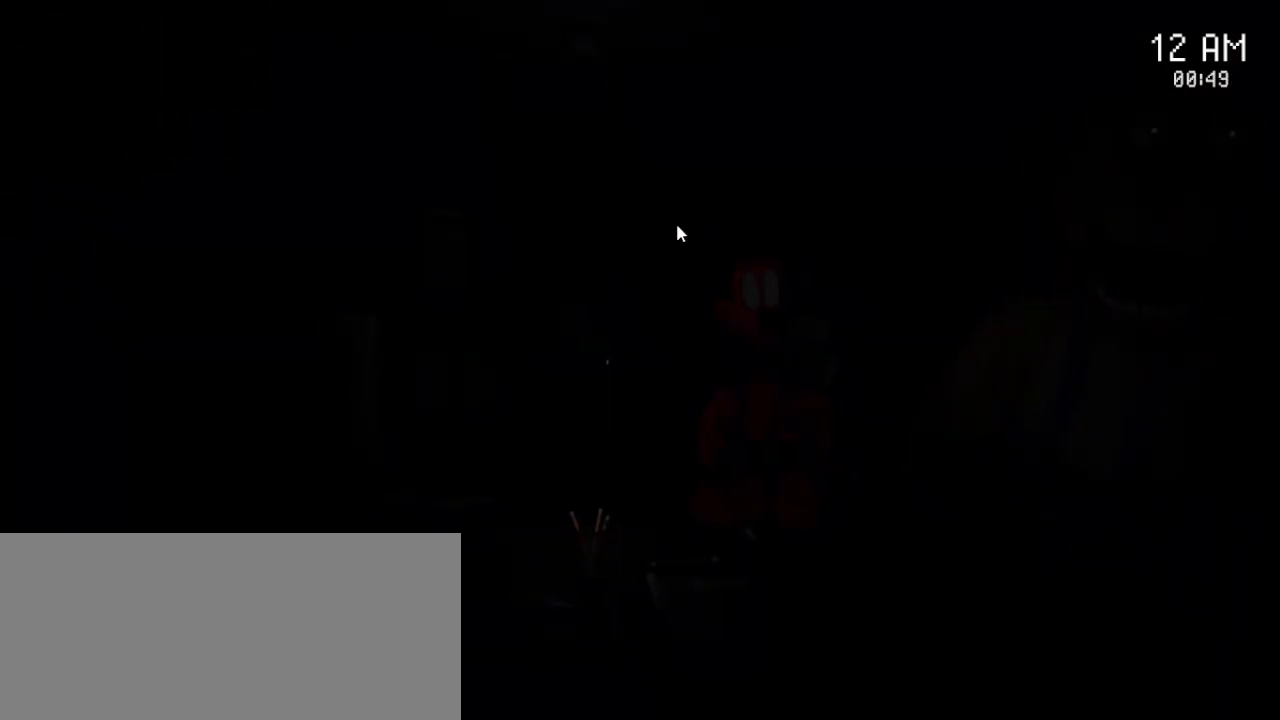
{"keys": [], "mouse": [], "events": [[400, "space", "up"]]}
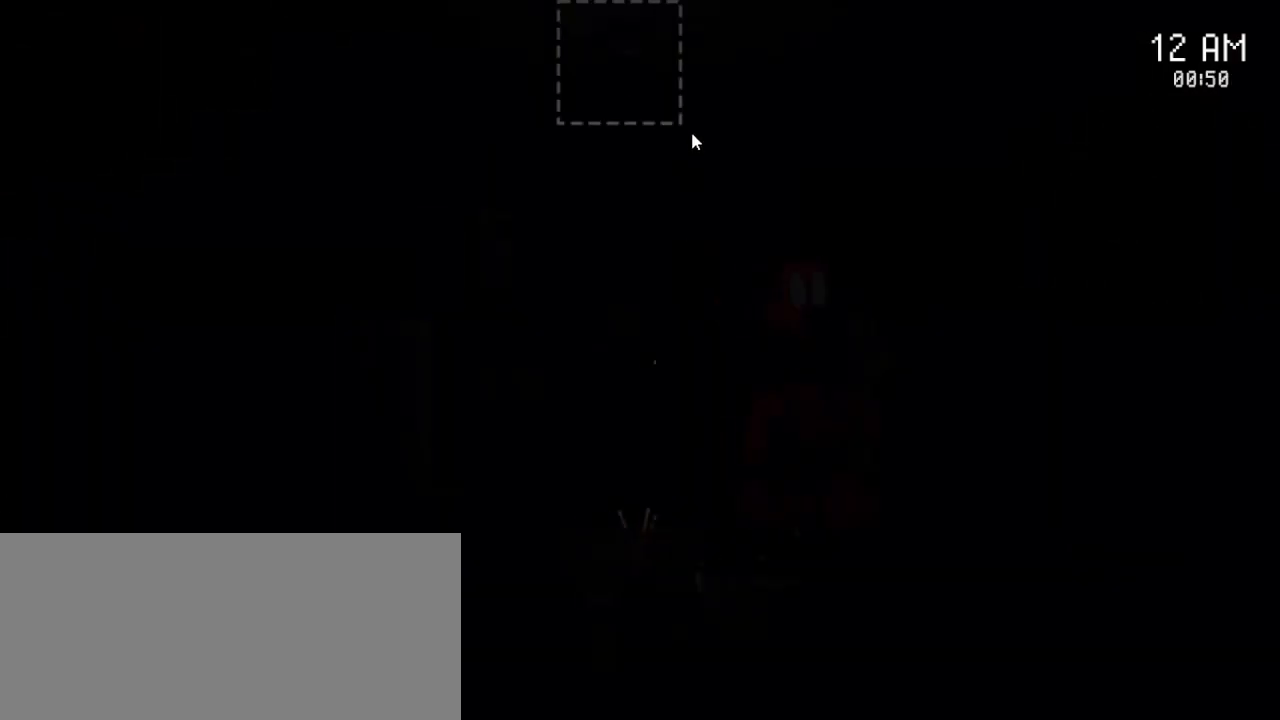
{"keys": [], "mouse": [], "events": [[183, "mouse_left", "down"], [300, "mouse_left", "up"]]}
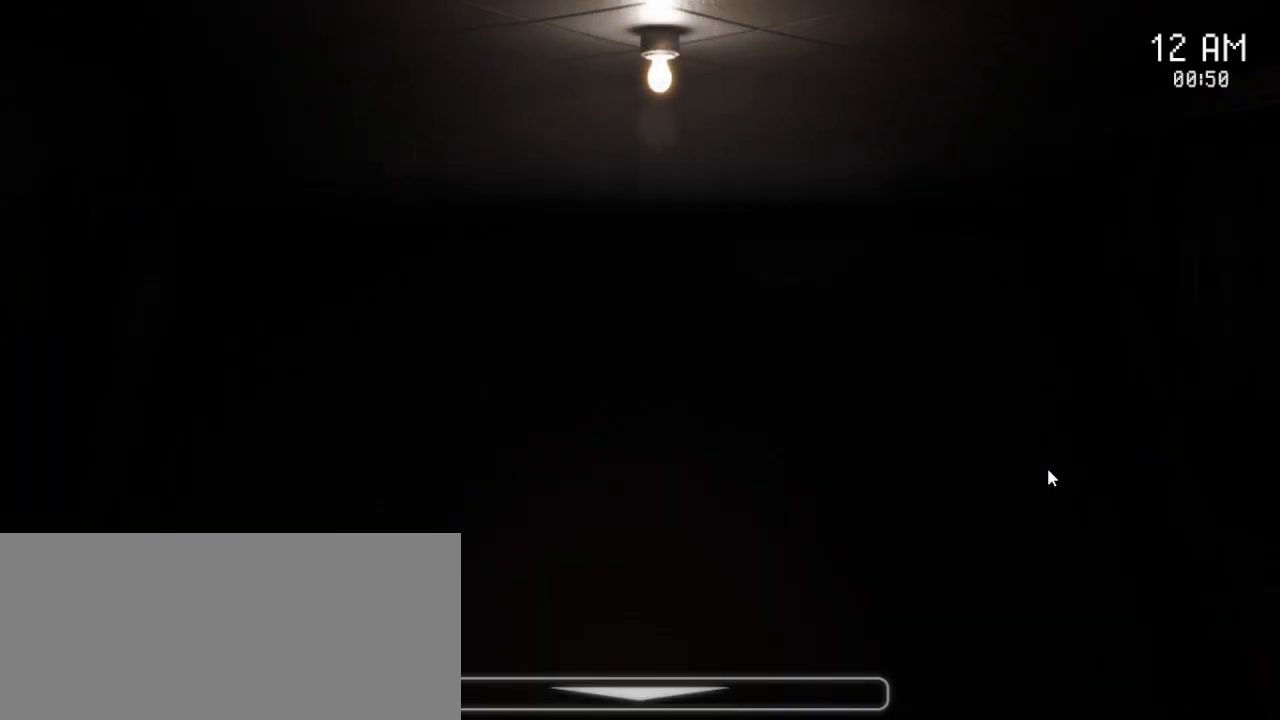
{"keys": [], "mouse": [], "events": []}
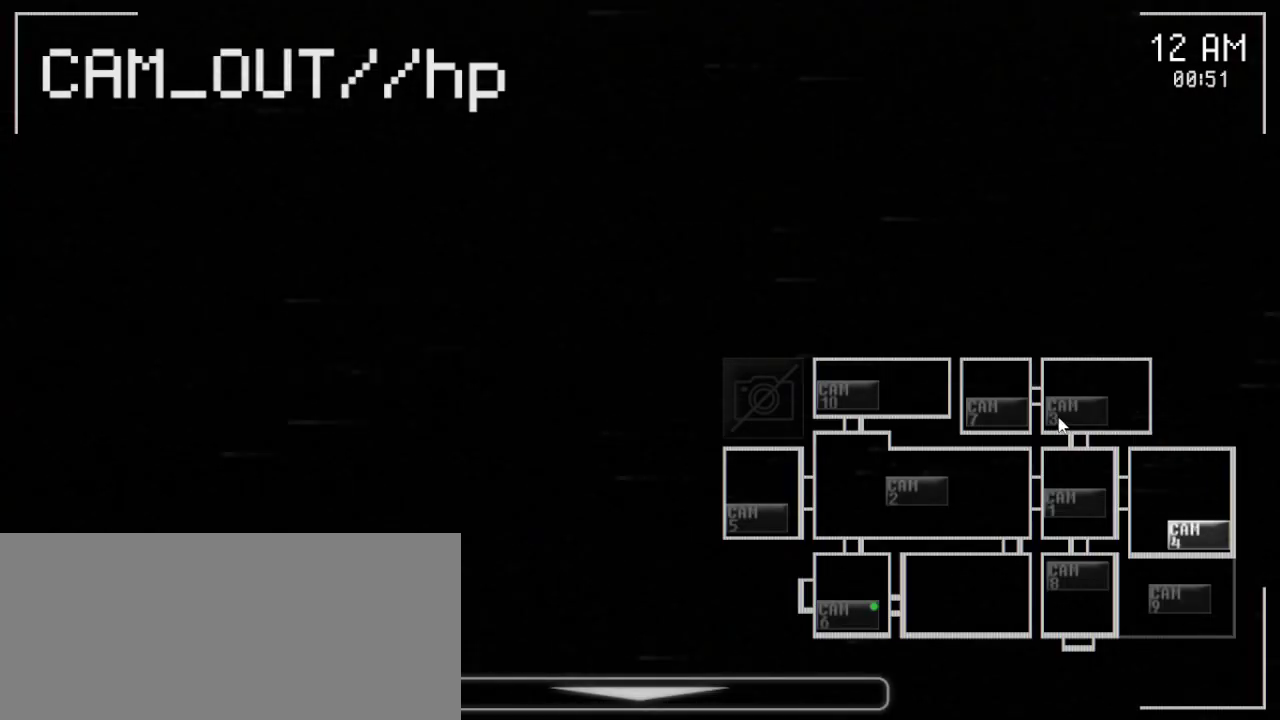
{"keys": [], "mouse": ["left"], "events": [[50, "mouse_left", "down"], [167, "mouse_left", "up"], [433, "mouse_left", "down"]]}
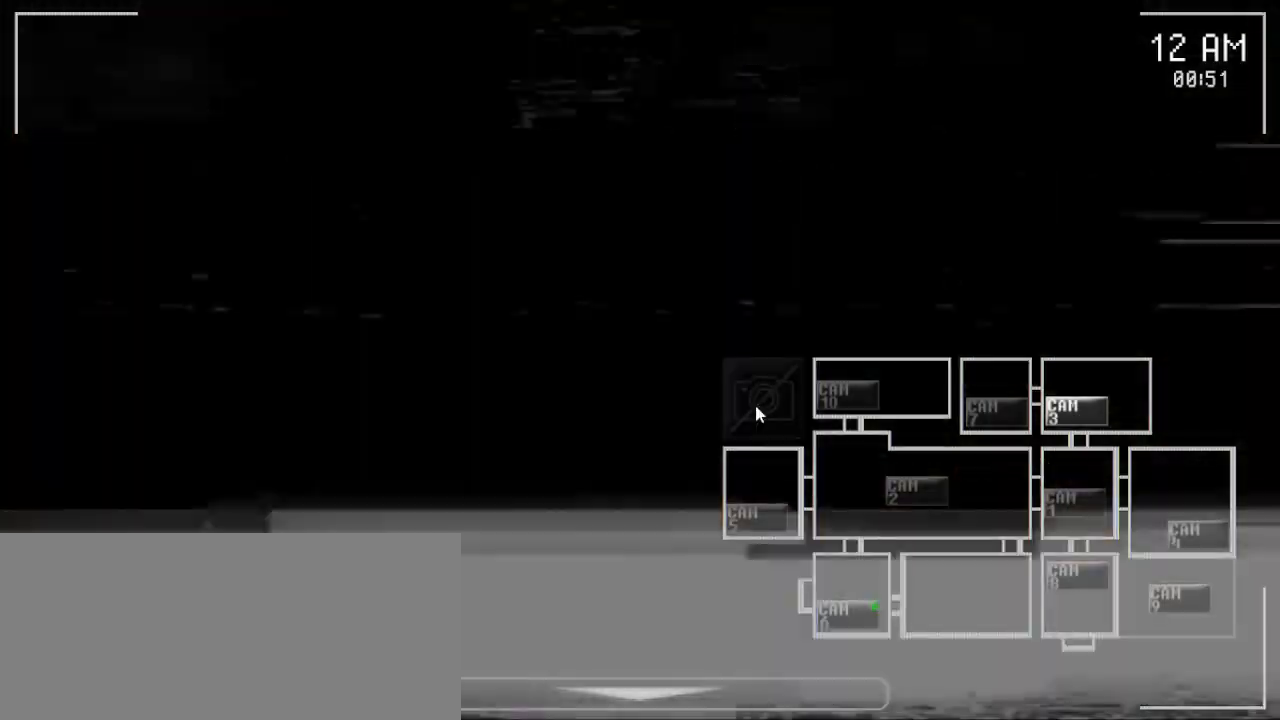
{"keys": [], "mouse": ["left"], "events": [[50, "mouse_left", "up"], [483, "mouse_left", "down"]]}
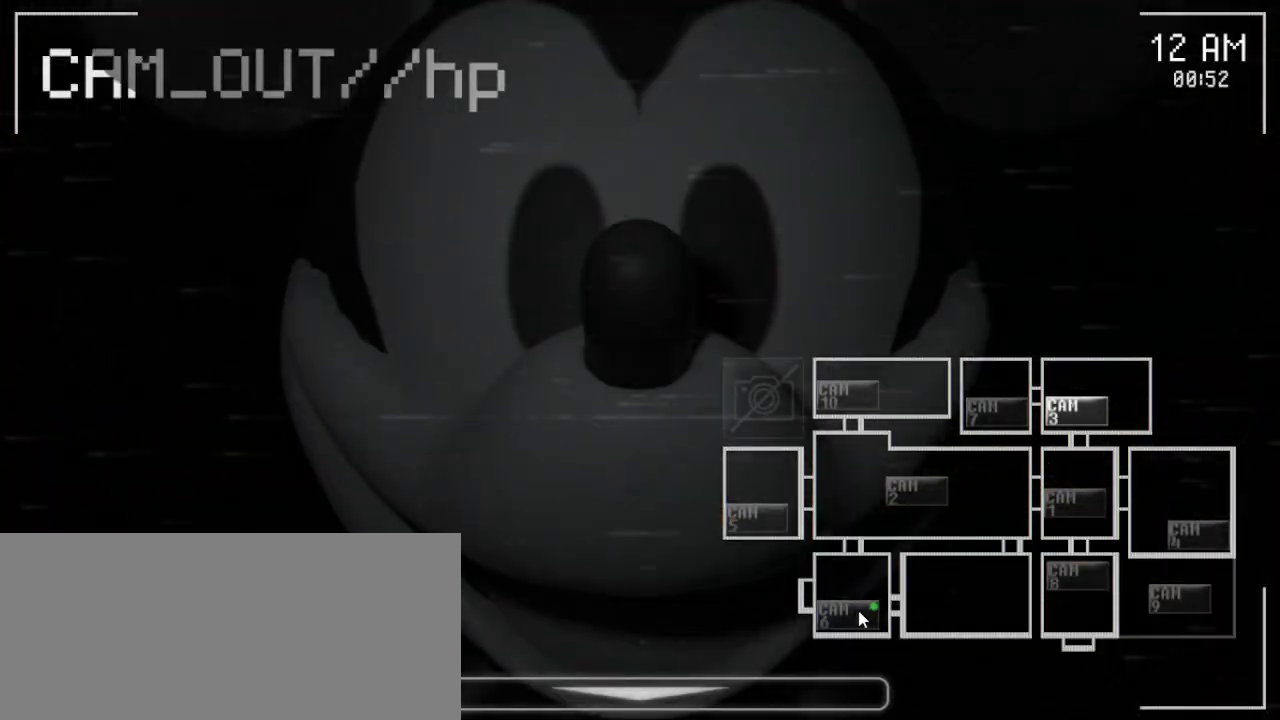
{"keys": [], "mouse": [], "events": [[150, "mouse_left", "up"], [267, "mouse_left", "down"], [433, "mouse_left", "up"]]}
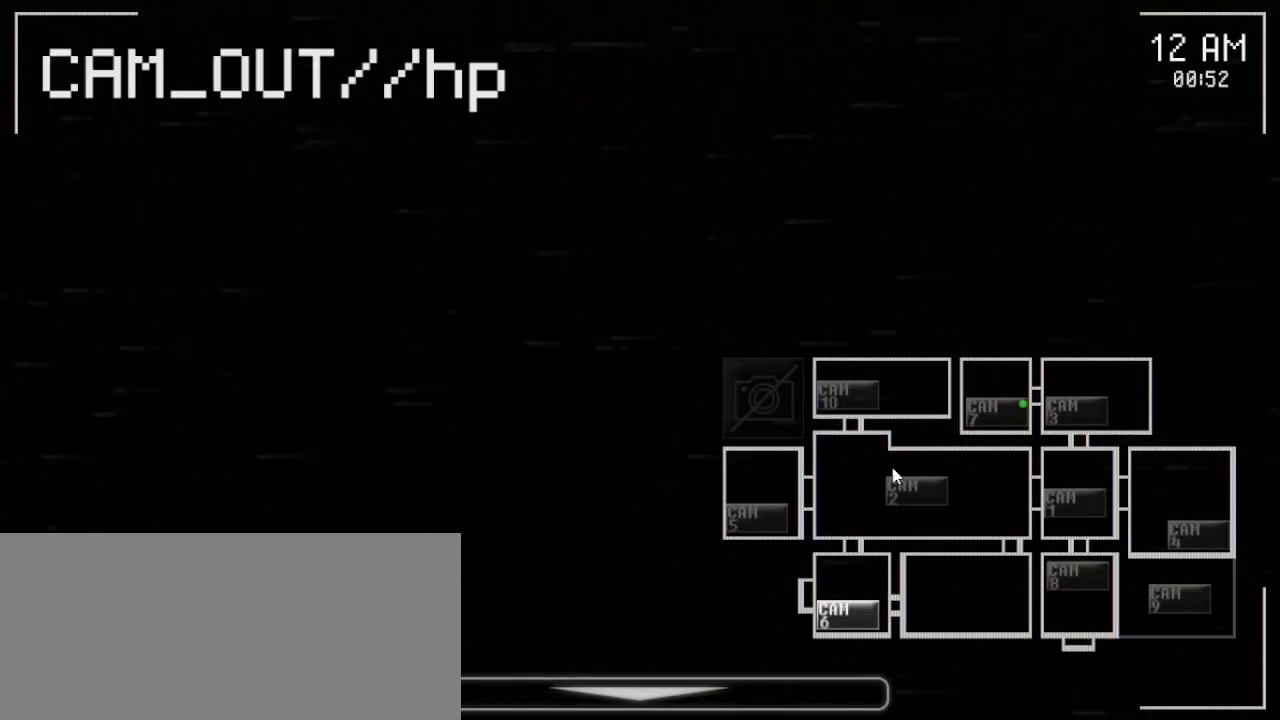
{"keys": [], "mouse": ["left"], "events": [[450, "mouse_left", "down"]]}
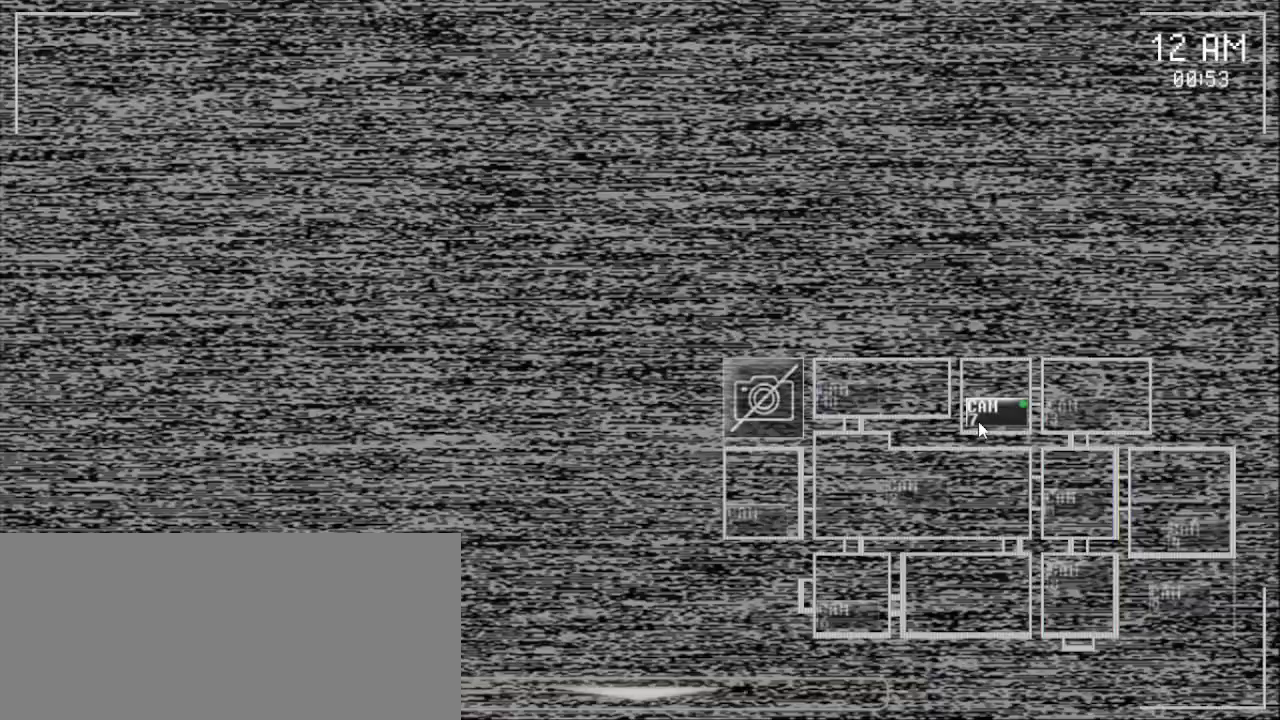
{"keys": [], "mouse": ["left"], "events": [[83, "mouse_left", "up"], [450, "mouse_left", "down"]]}
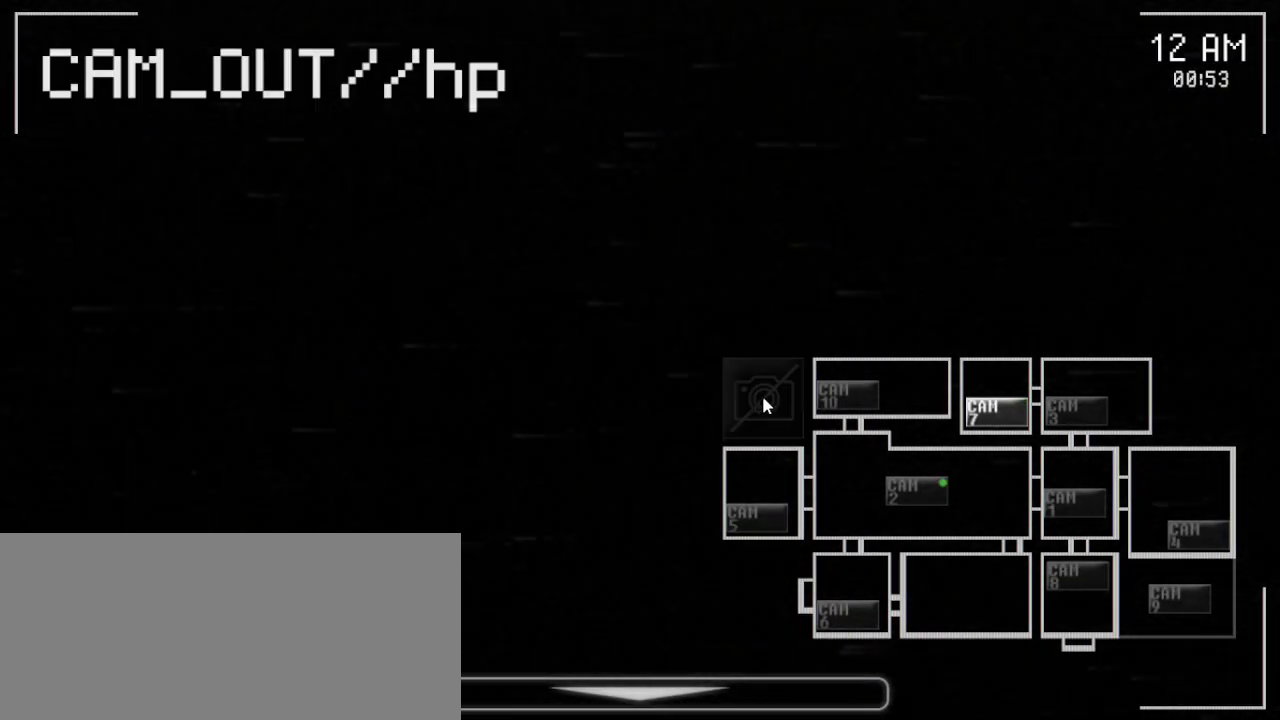
{"keys": [], "mouse": [], "events": [[67, "mouse_left", "up"]]}
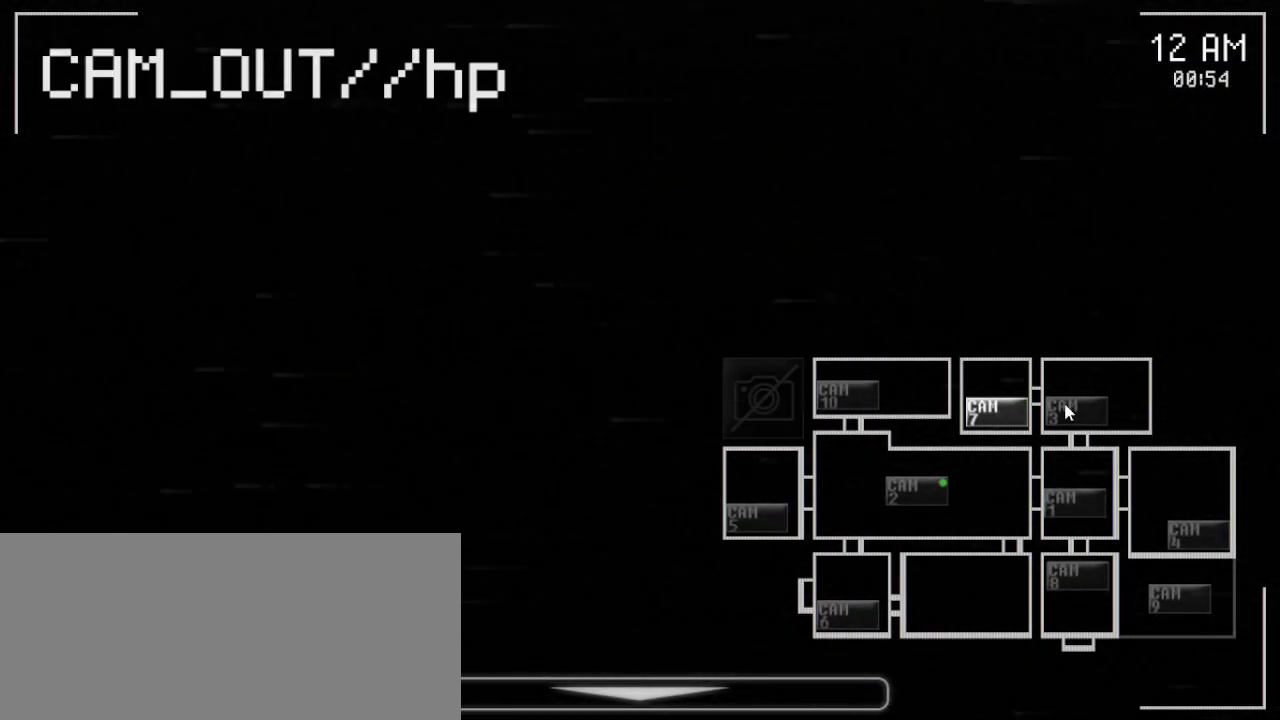
{"keys": [], "mouse": [], "events": [[17, "mouse_left", "down"], [167, "mouse_left", "up"]]}
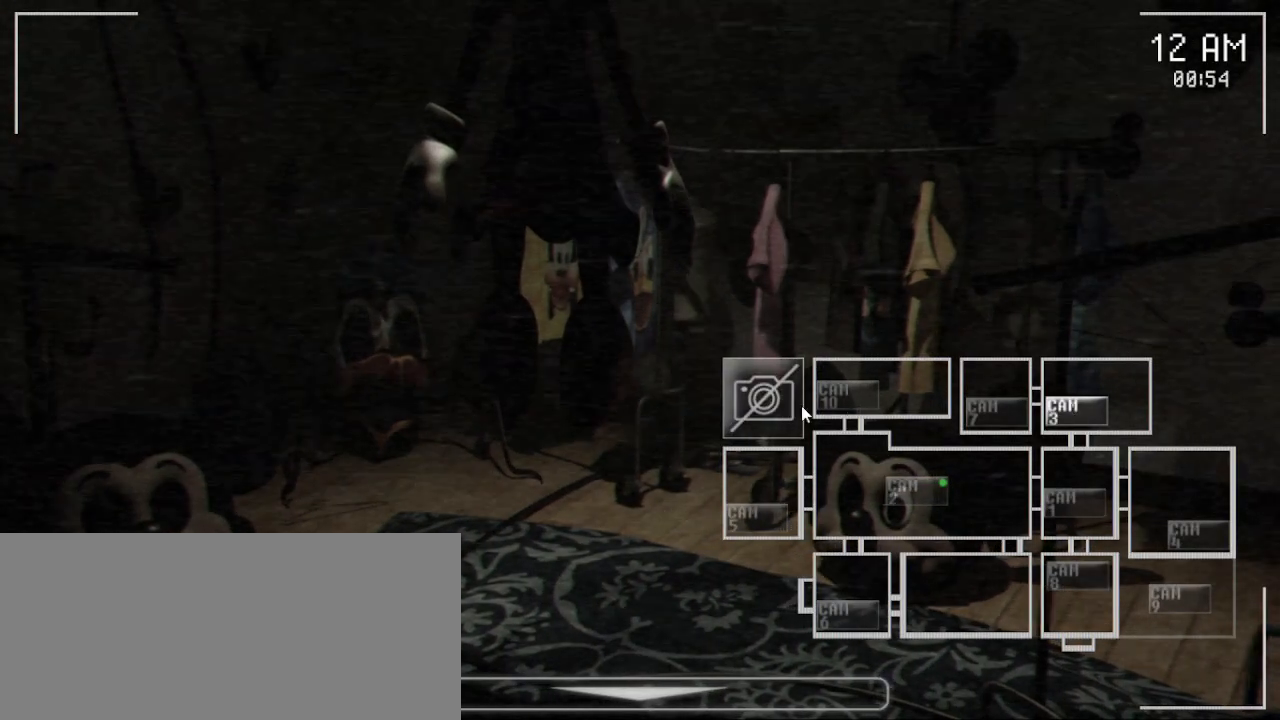
{"keys": [], "mouse": [], "events": [[67, "mouse_left", "down"], [183, "mouse_left", "up"]]}
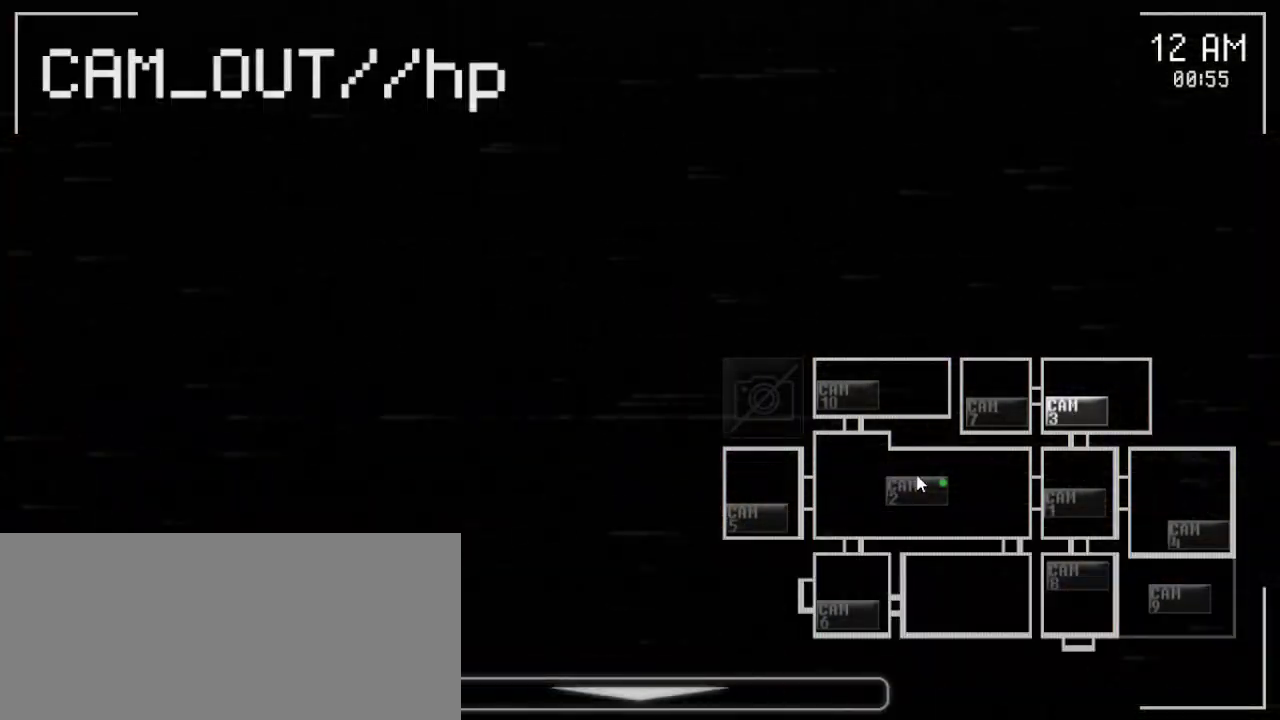
{"keys": [], "mouse": [], "events": [[133, "mouse_left", "down"], [200, "mouse_left", "up"]]}
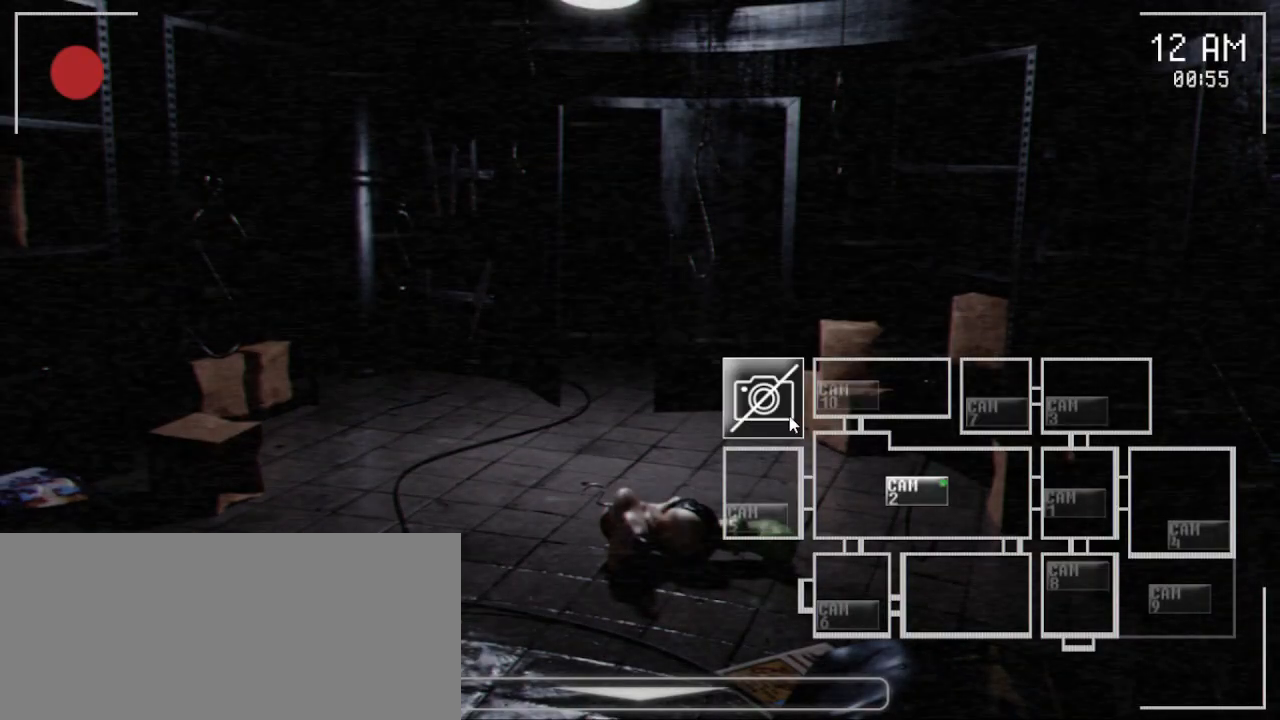
{"keys": [], "mouse": [], "events": [[83, "mouse_left", "down"], [200, "mouse_left", "up"]]}
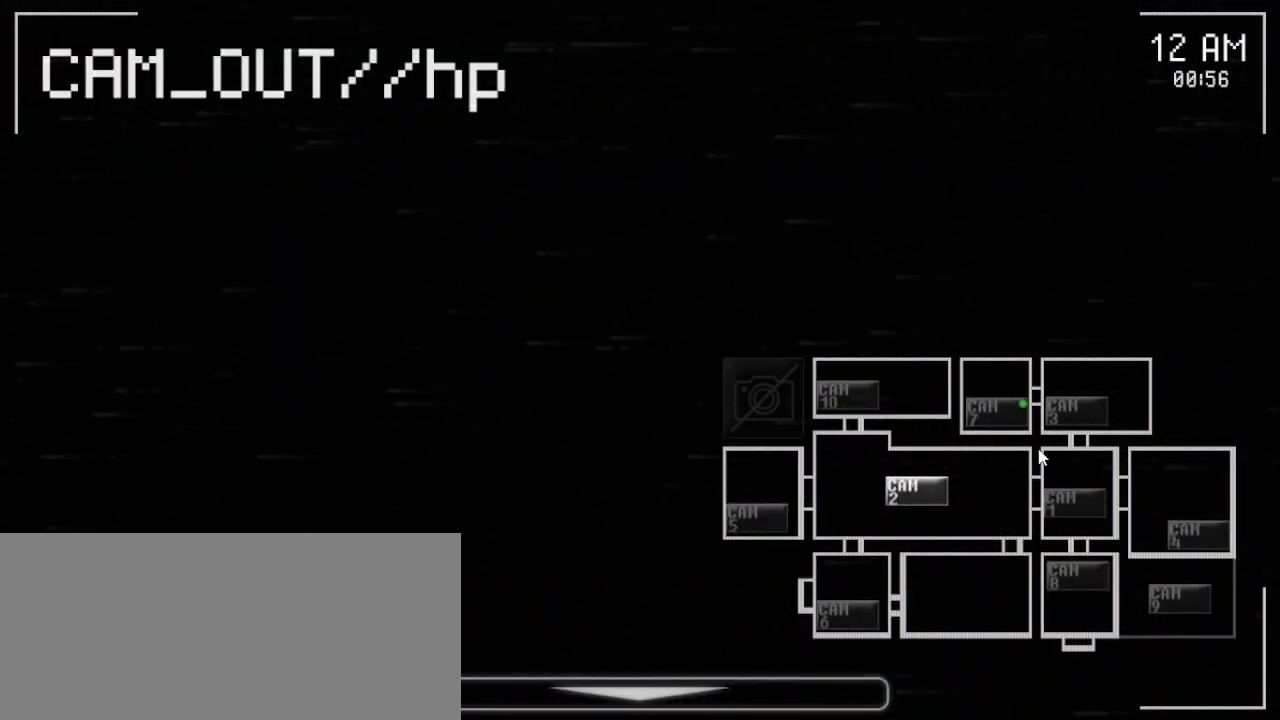
{"keys": [], "mouse": ["left"], "events": [[300, "mouse_left", "down"]]}
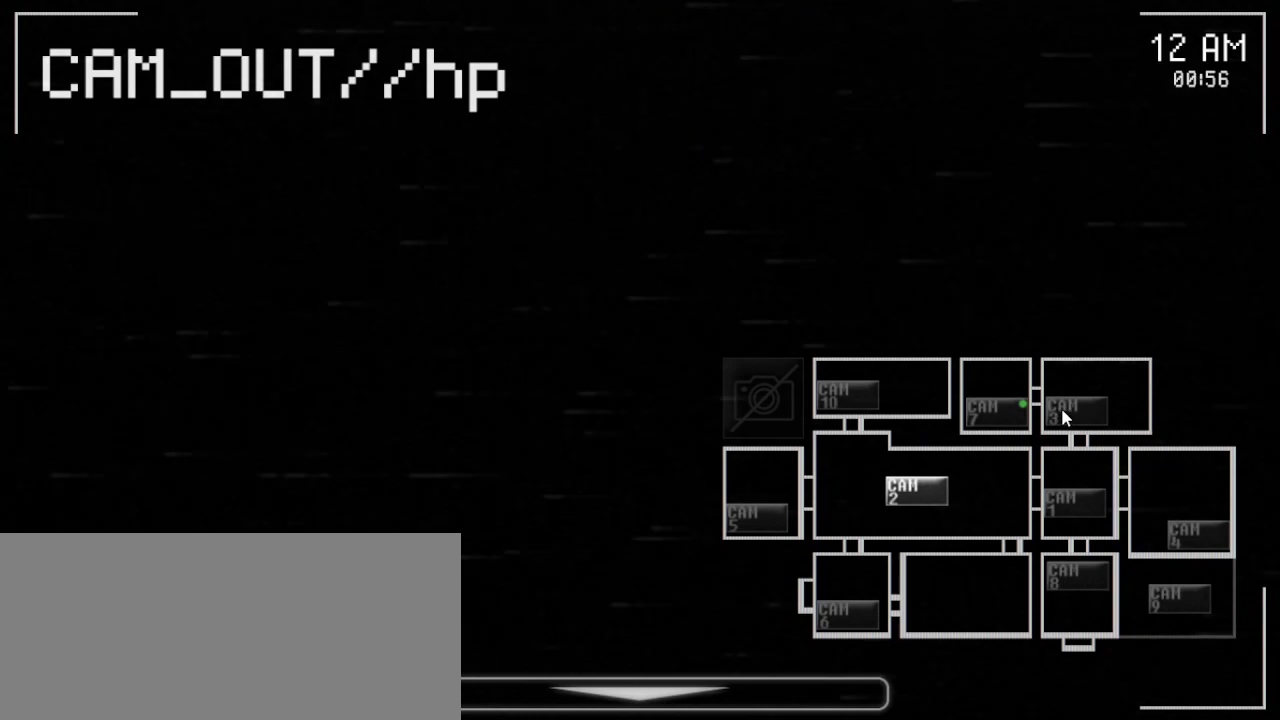
{"keys": [], "mouse": ["left"], "events": [[150, "mouse_left", "up"], [200, "mouse_left", "down"], [333, "mouse_left", "up"], [483, "mouse_left", "down"]]}
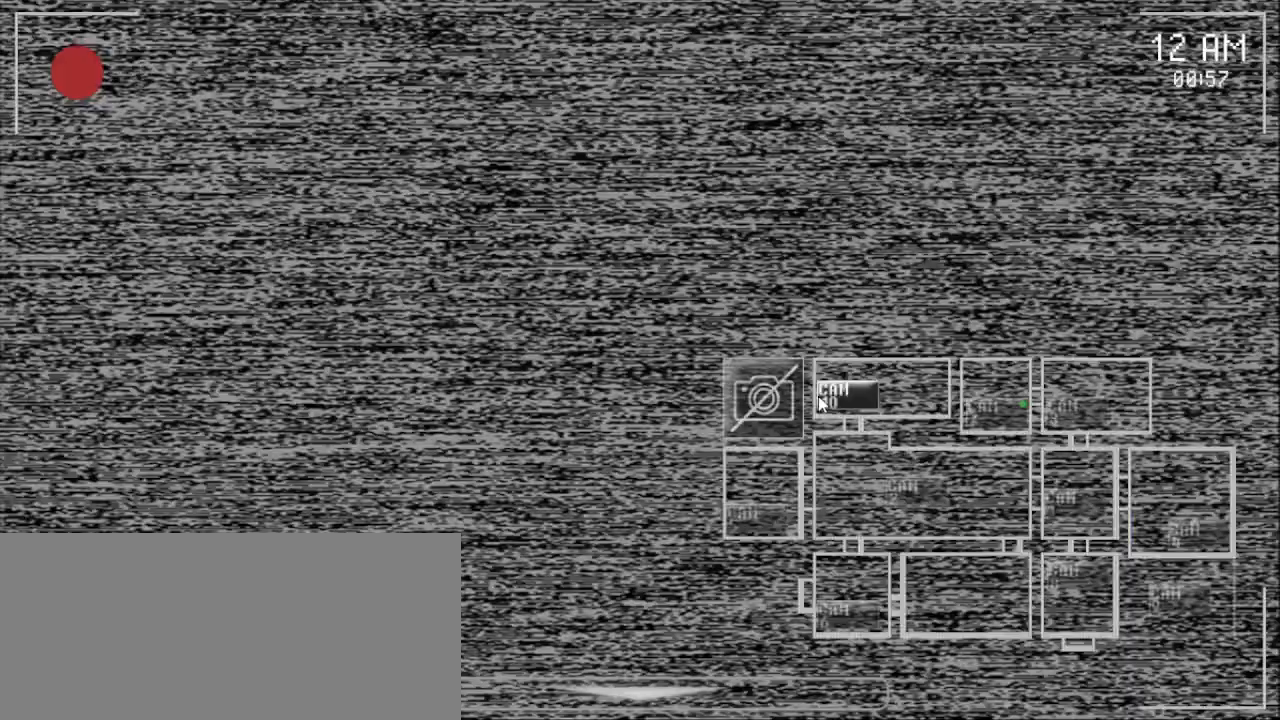
{"keys": [], "mouse": [], "events": [[83, "mouse_left", "up"]]}
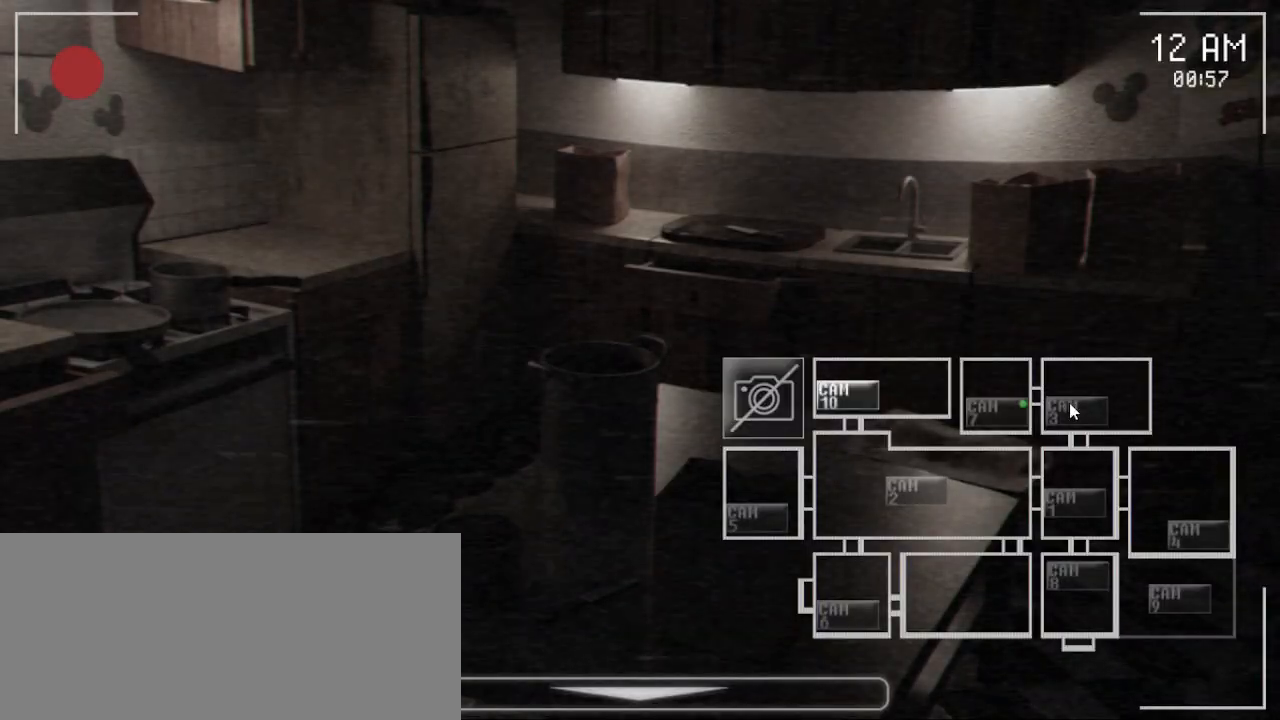
{"keys": [], "mouse": ["left"], "events": [[183, "mouse_left", "down"], [300, "mouse_left", "up"], [483, "mouse_left", "down"]]}
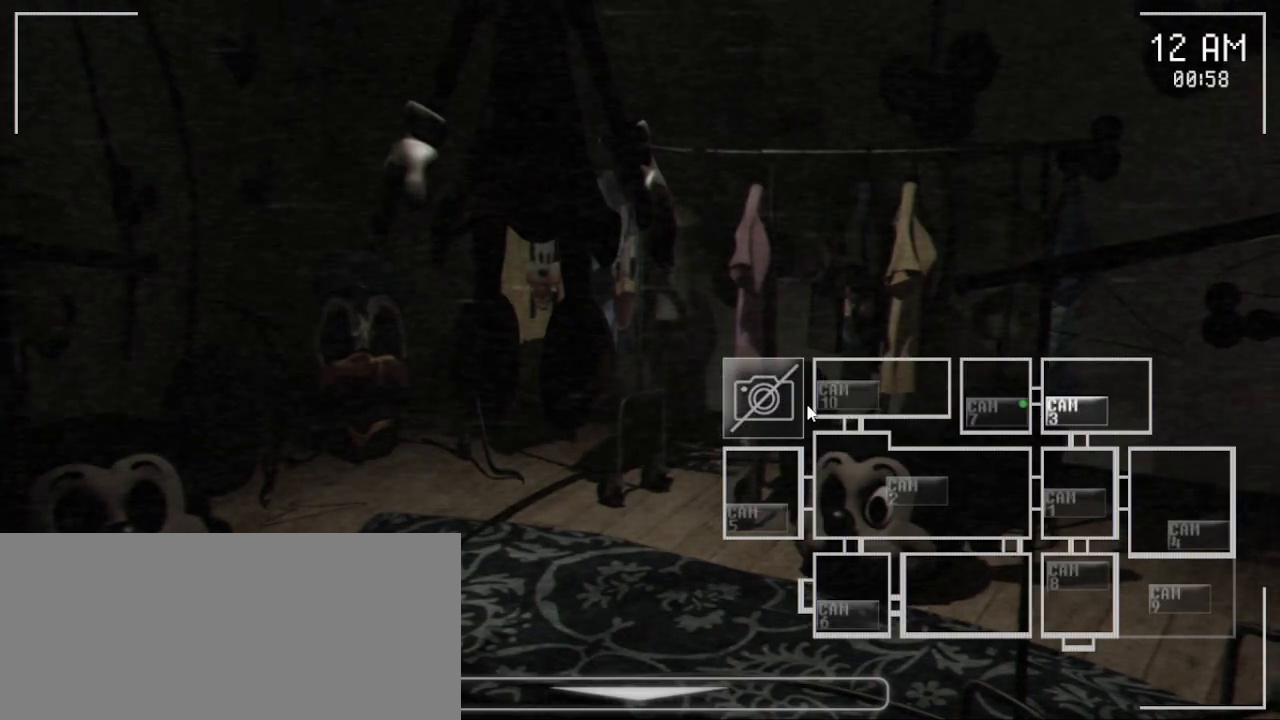
{"keys": [], "mouse": ["left"], "events": [[100, "mouse_left", "up"], [400, "mouse_left", "down"]]}
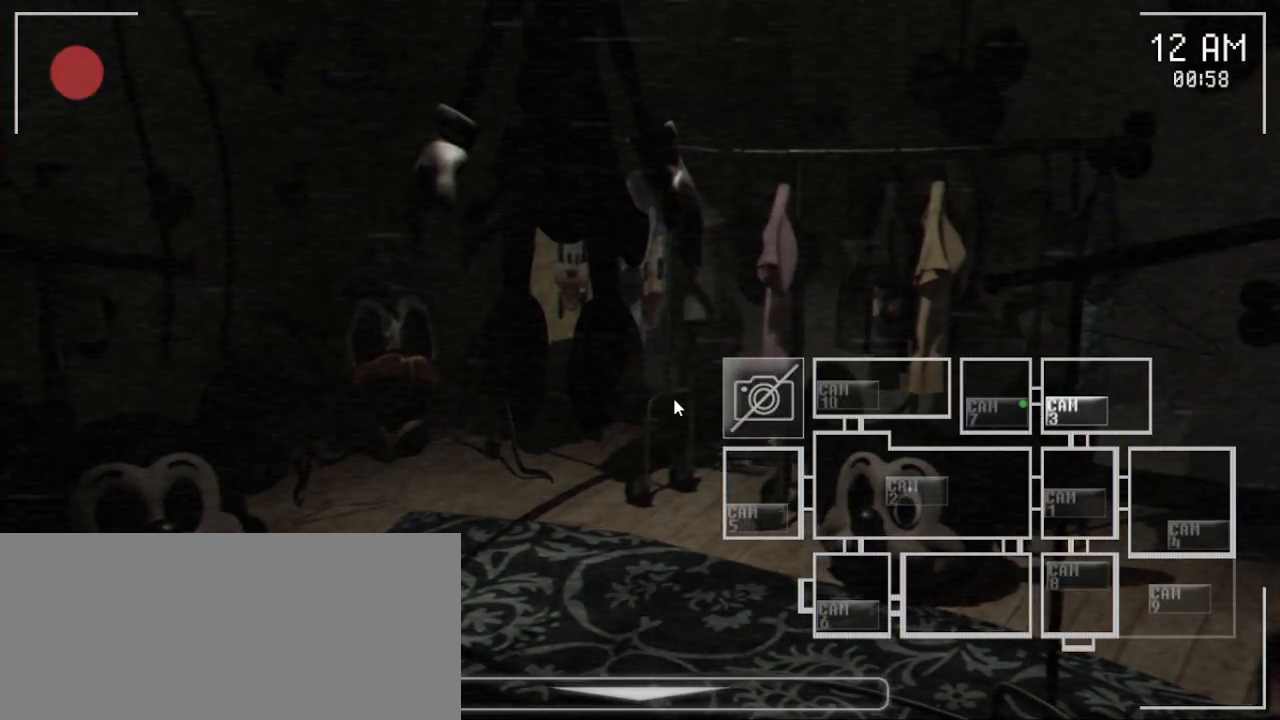
{"keys": [], "mouse": [], "events": [[67, "mouse_left", "up"], [183, "mouse_left", "down"], [300, "mouse_left", "up"]]}
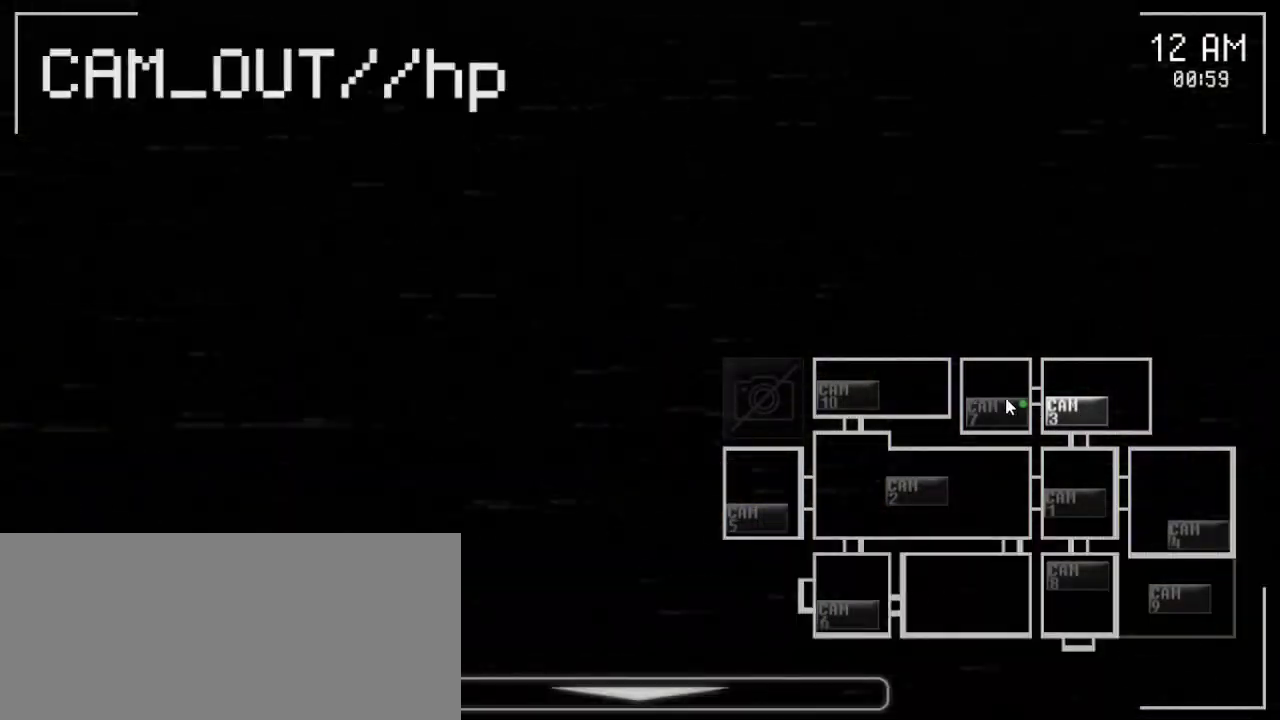
{"keys": [], "mouse": [], "events": [[133, "mouse_left", "down"], [233, "mouse_left", "up"]]}
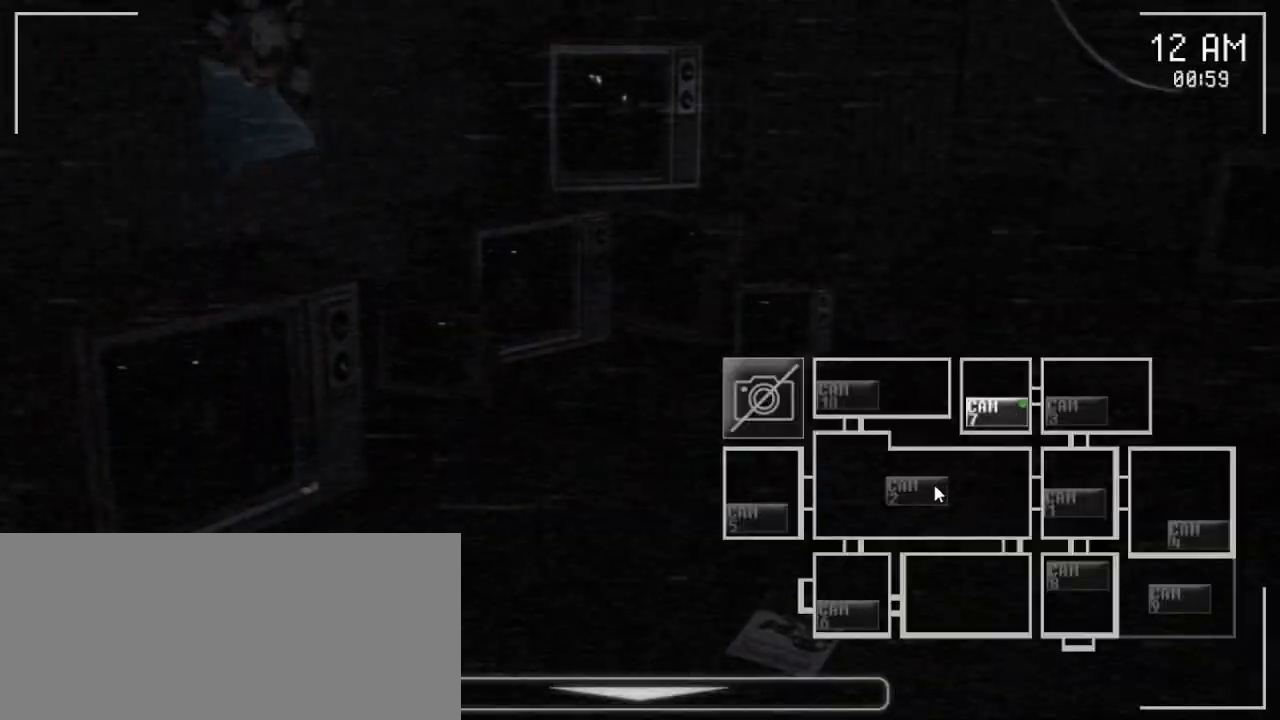
{"keys": [], "mouse": ["left"], "events": [[33, "mouse_left", "down"], [167, "mouse_left", "up"], [367, "mouse_left", "down"]]}
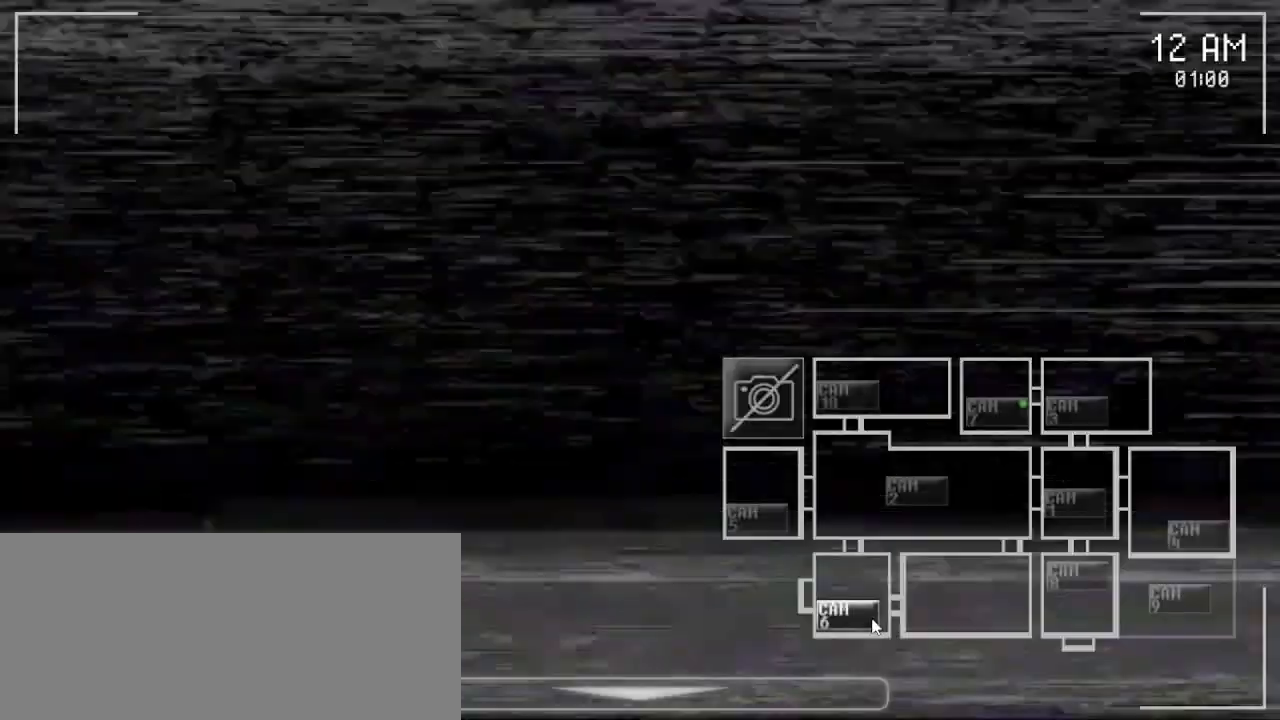
{"keys": [], "mouse": ["left"], "events": [[33, "mouse_left", "up"], [400, "mouse_left", "down"]]}